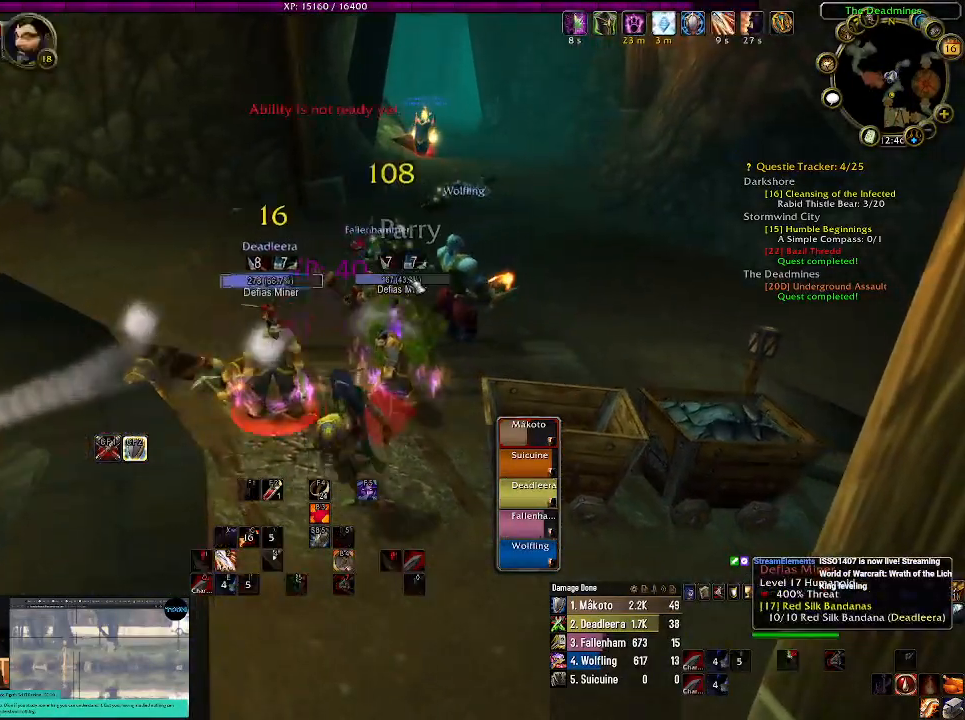
Gameplay with keyboard and mouse; each line is a JSON object with the keys and mouse buttons held at the frame after it. "events" lists presses ("down") and releases ("up") of "1", "2", "3", "4", "5", "a", "alt", "b", "c", "ctrl", "d", "e", "f", "g", "q", "r", "s", "shift", "space", "t", "tab", "v", "w", "x", "z", "mouse_left", "mouse_wheel" and "mouse_right" between this image and that frame as [ms after this image, input, new state], when the widget could be followed in between. "mouse_left", "mouse_wheel", "mouse_right" = the "left", "wheel", "right" buttons of the "mouse" list. No other keys are recorded. "wheel" means that the mouse wheel is clicked or scrolled. Mouse movement is not recorded.
{"keys": [], "mouse": ["right"], "events": [[34, "r", "up"], [467, "mouse_right", "down"]]}
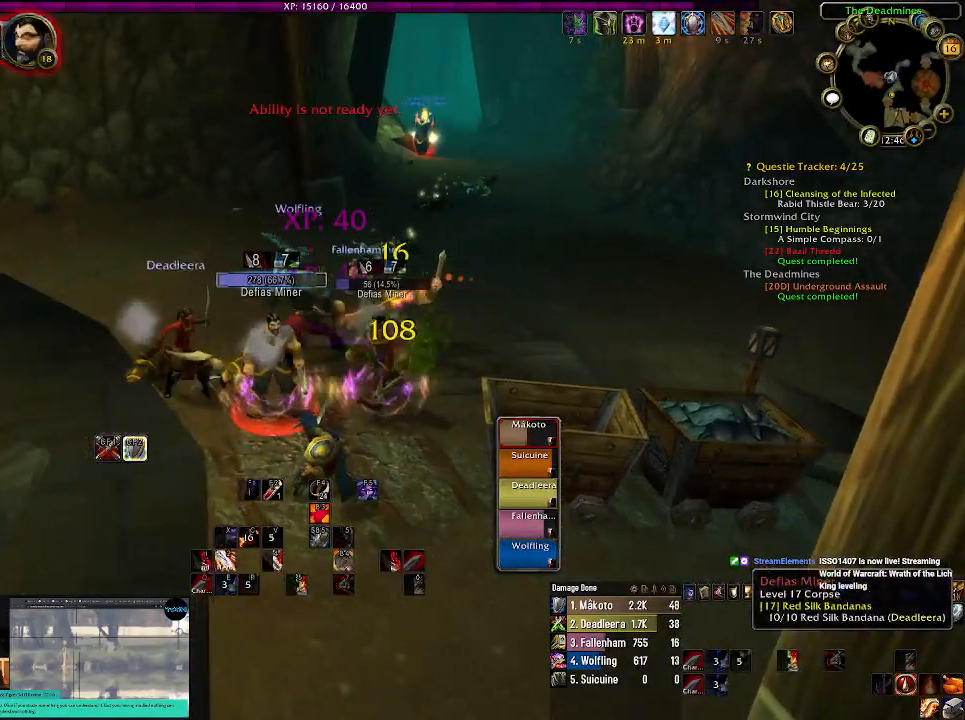
{"keys": [], "mouse": ["right"], "events": [[234, "d", "down"], [367, "d", "up"]]}
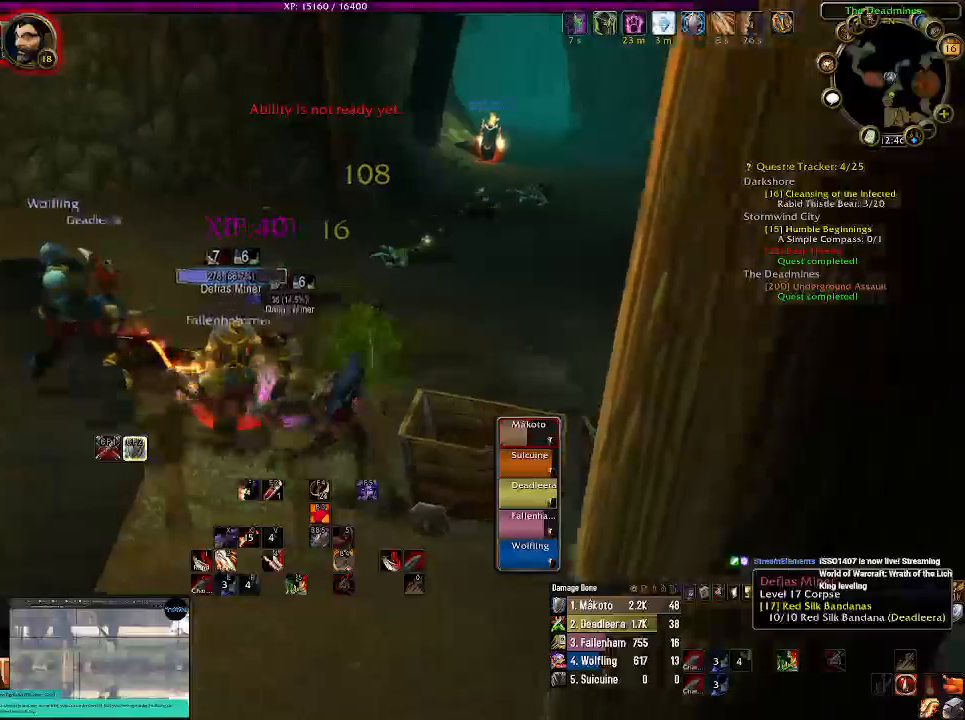
{"keys": [], "mouse": ["right"], "events": [[250, "tab", "down"], [400, "tab", "up"]]}
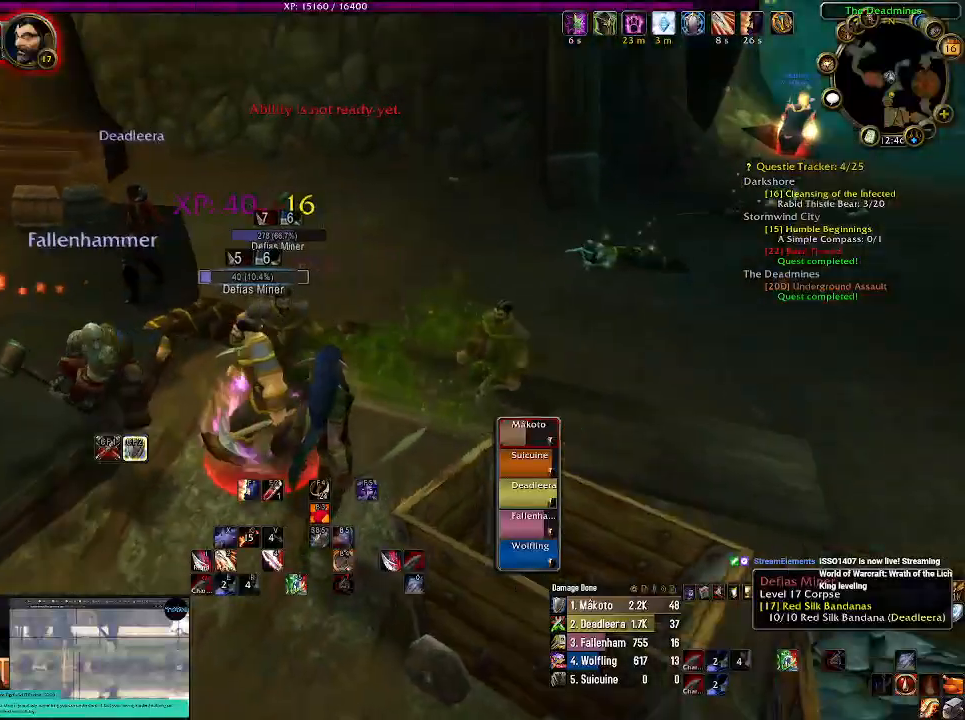
{"keys": [], "mouse": ["right"], "events": [[117, "1", "down"], [234, "1", "up"]]}
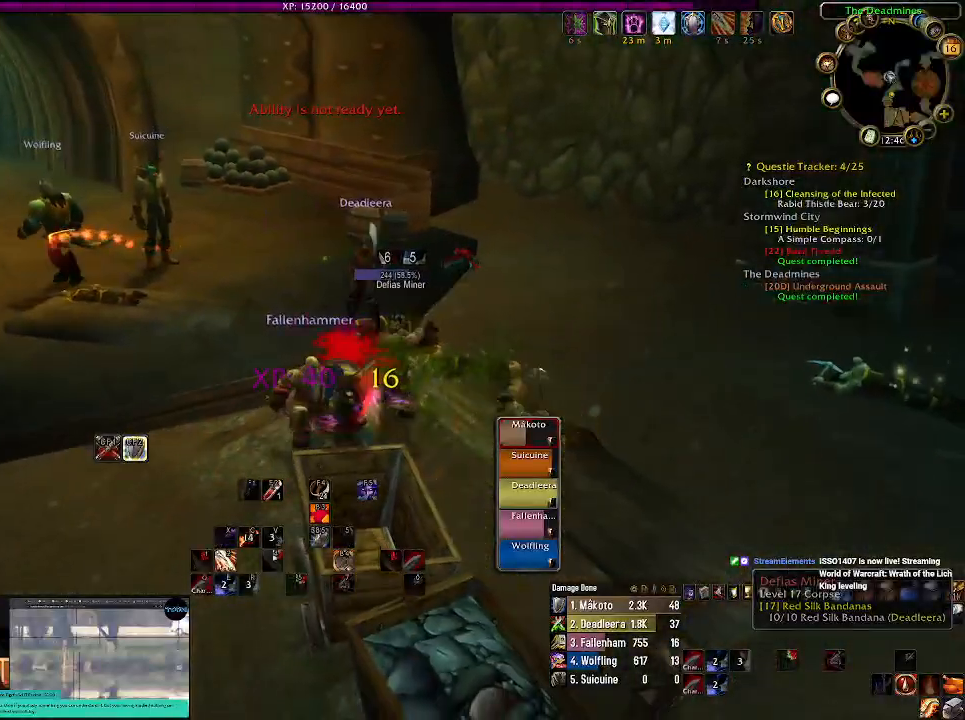
{"keys": [], "mouse": ["left", "right"], "events": [[434, "mouse_left", "down"]]}
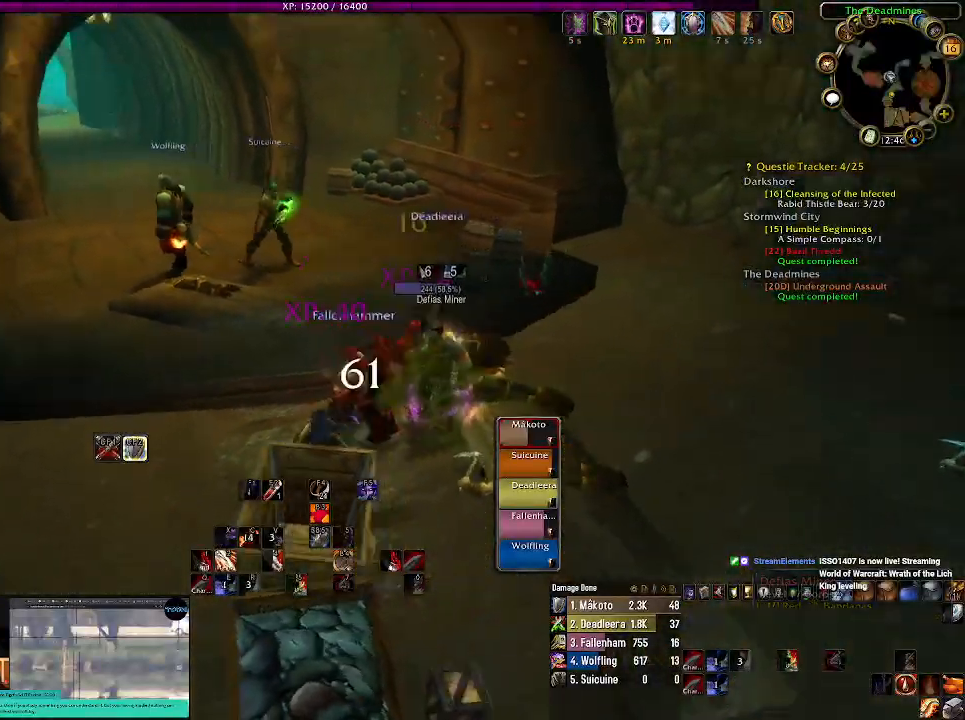
{"keys": [], "mouse": ["left", "right"], "events": [[200, "tab", "down"], [350, "tab", "up"]]}
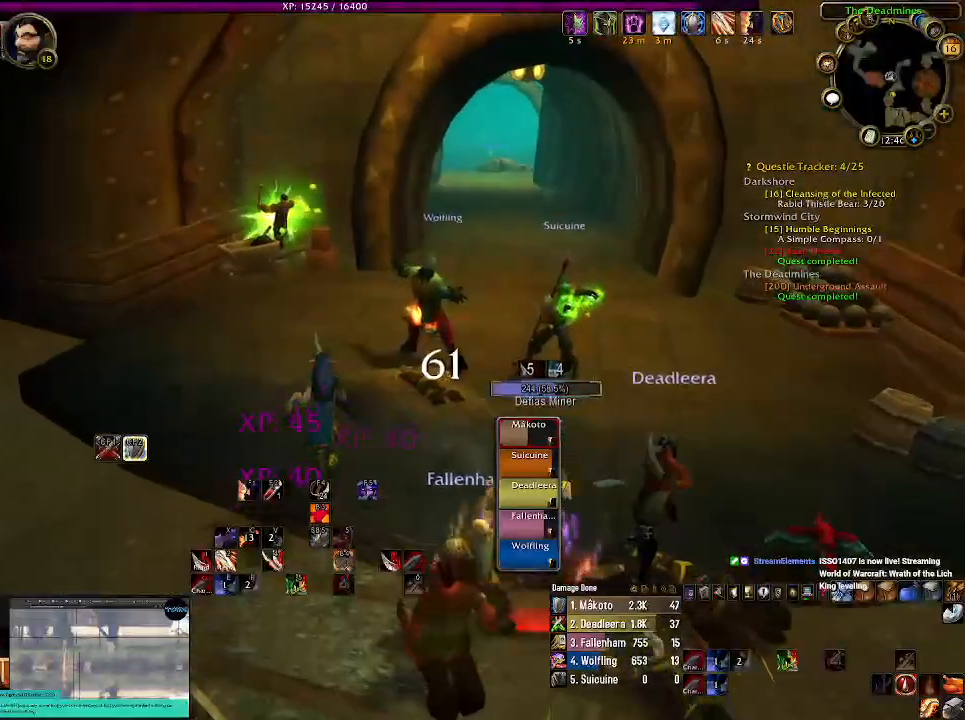
{"keys": [], "mouse": ["left", "right"], "events": []}
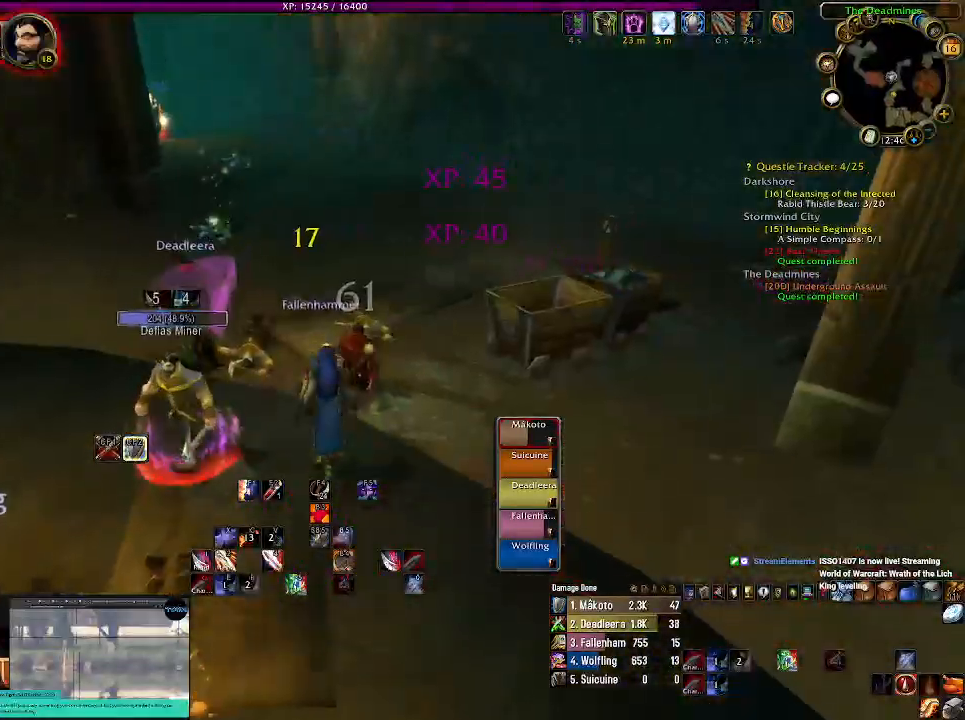
{"keys": [], "mouse": ["left", "right"], "events": [[200, "2", "down"], [350, "2", "up"]]}
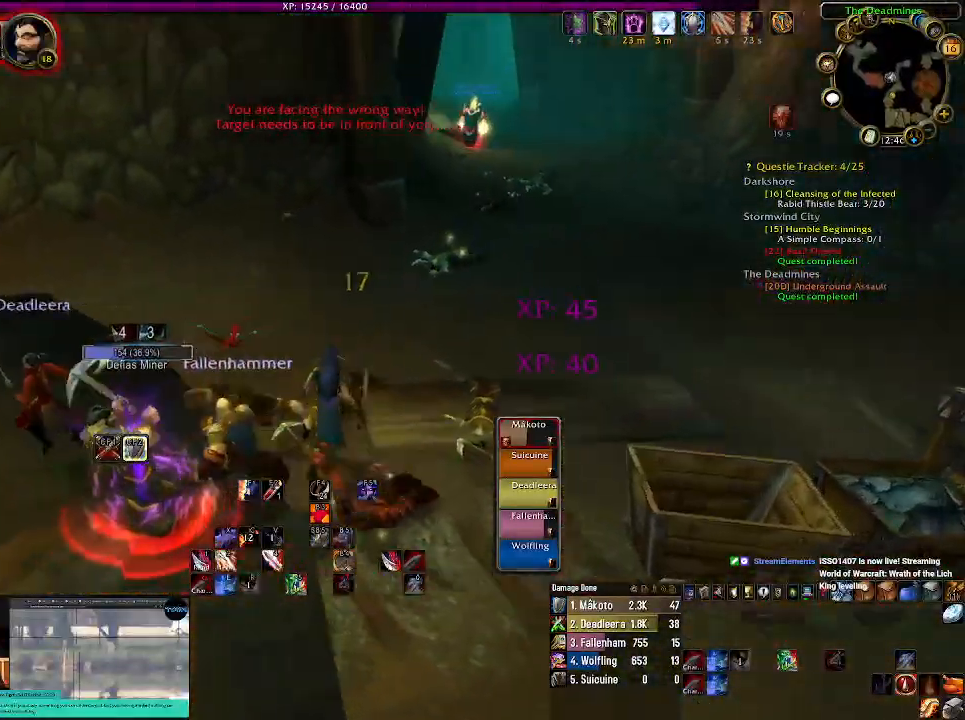
{"keys": ["2", "d"], "mouse": ["right"], "events": [[134, "2", "down"], [167, "d", "down"], [250, "mouse_left", "up"], [284, "2", "up"], [400, "2", "down"]]}
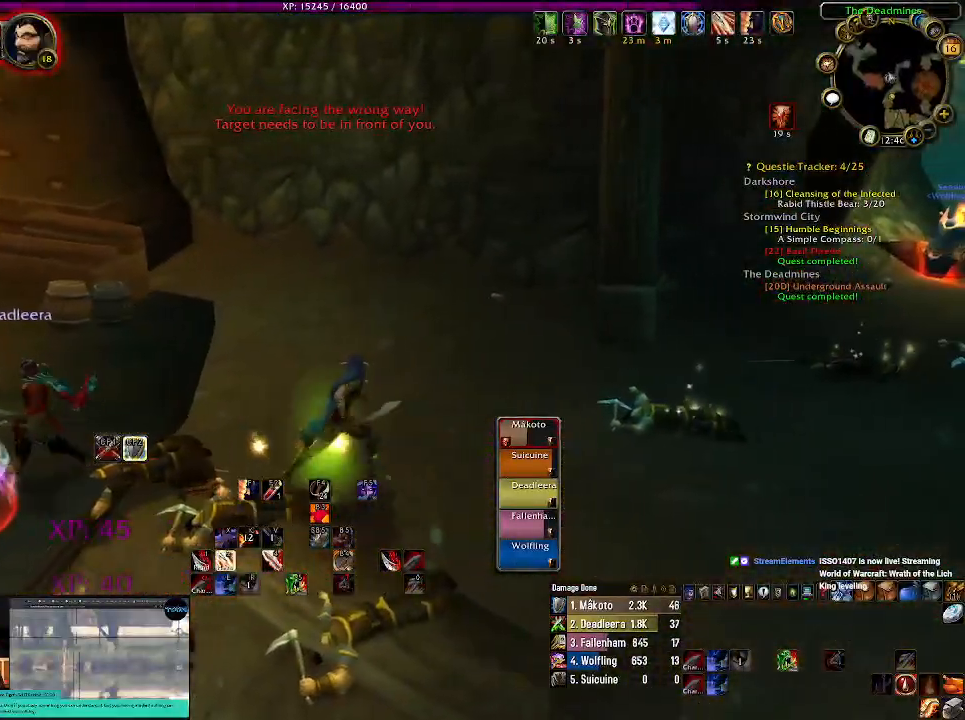
{"keys": ["d"], "mouse": ["right"], "events": [[34, "2", "up"], [184, "2", "down"], [350, "2", "up"]]}
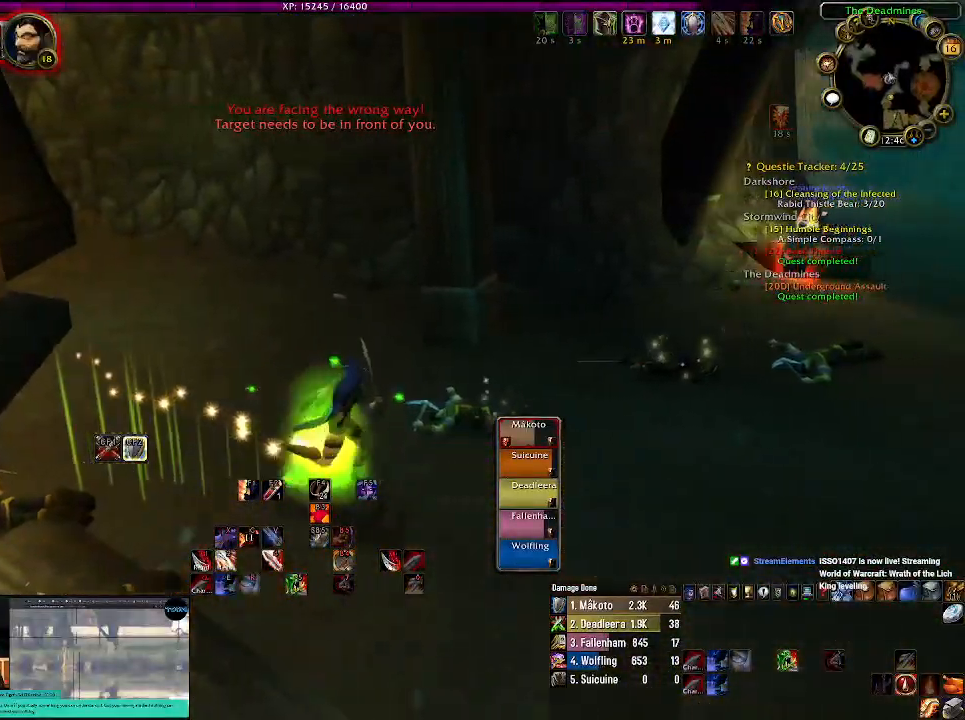
{"keys": ["d", "w"], "mouse": ["left", "right"], "events": [[84, "mouse_left", "down"], [434, "w", "down"]]}
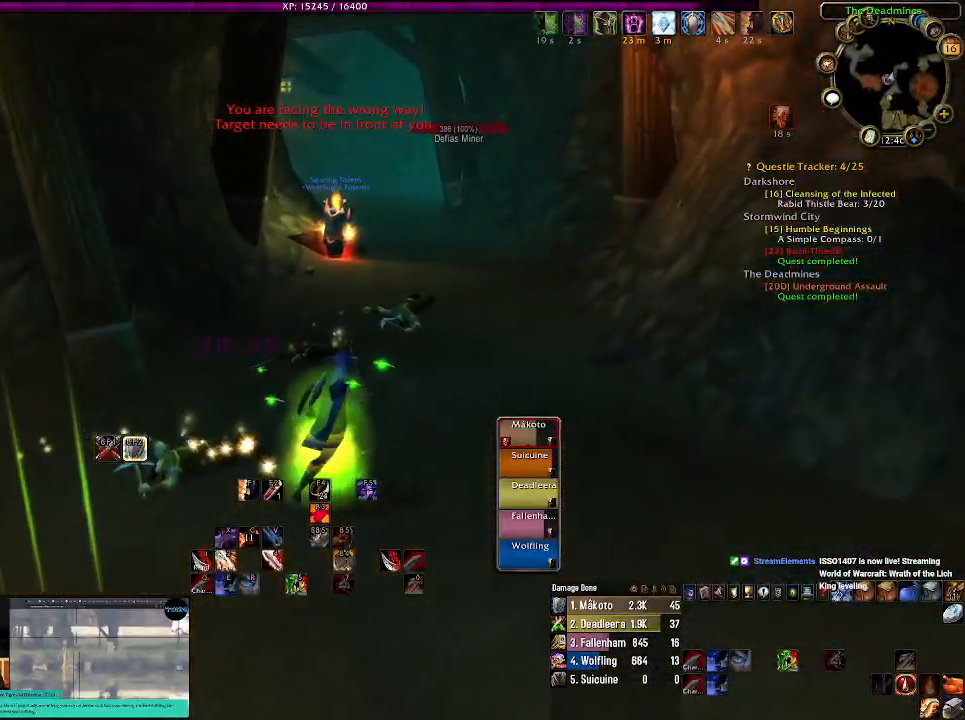
{"keys": ["w"], "mouse": [], "events": [[50, "d", "up"], [67, "mouse_left", "up"], [84, "mouse_right", "up"]]}
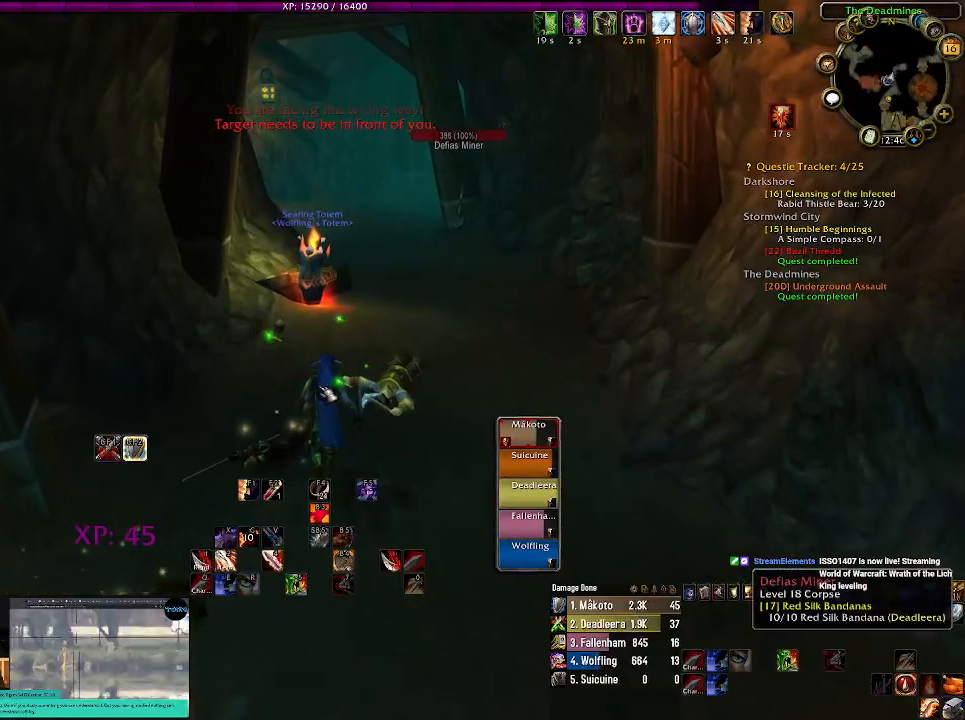
{"keys": [], "mouse": ["right"], "events": [[34, "w", "up"], [50, "mouse_right", "down"], [134, "mouse_right", "up"], [417, "mouse_right", "down"]]}
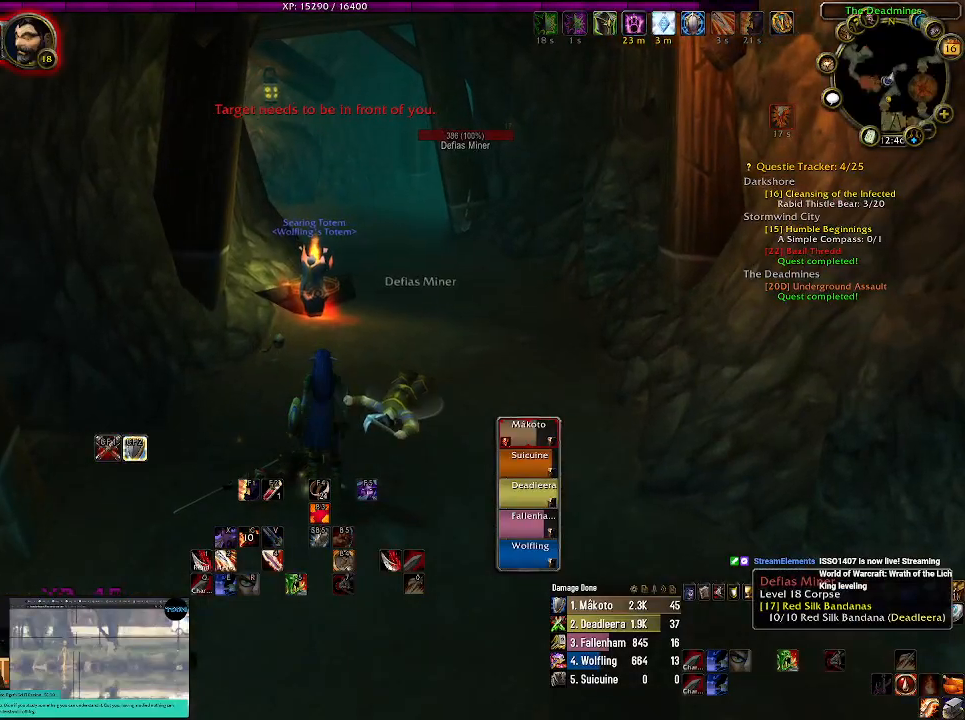
{"keys": [], "mouse": ["right"], "events": [[34, "mouse_right", "up"], [500, "mouse_right", "down"]]}
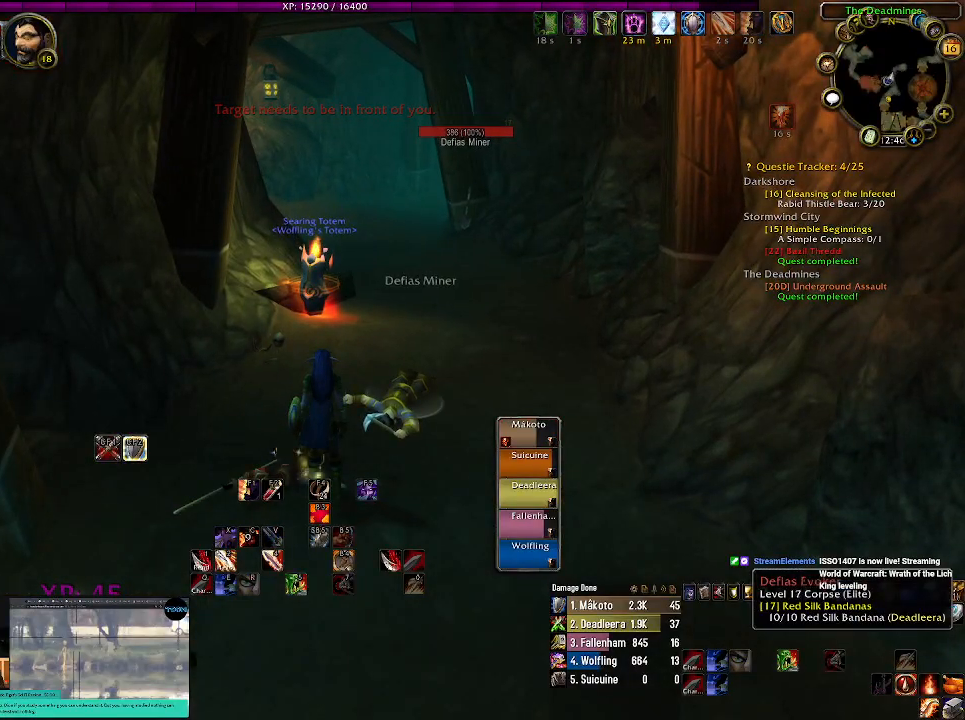
{"keys": [], "mouse": [], "events": [[117, "mouse_right", "up"]]}
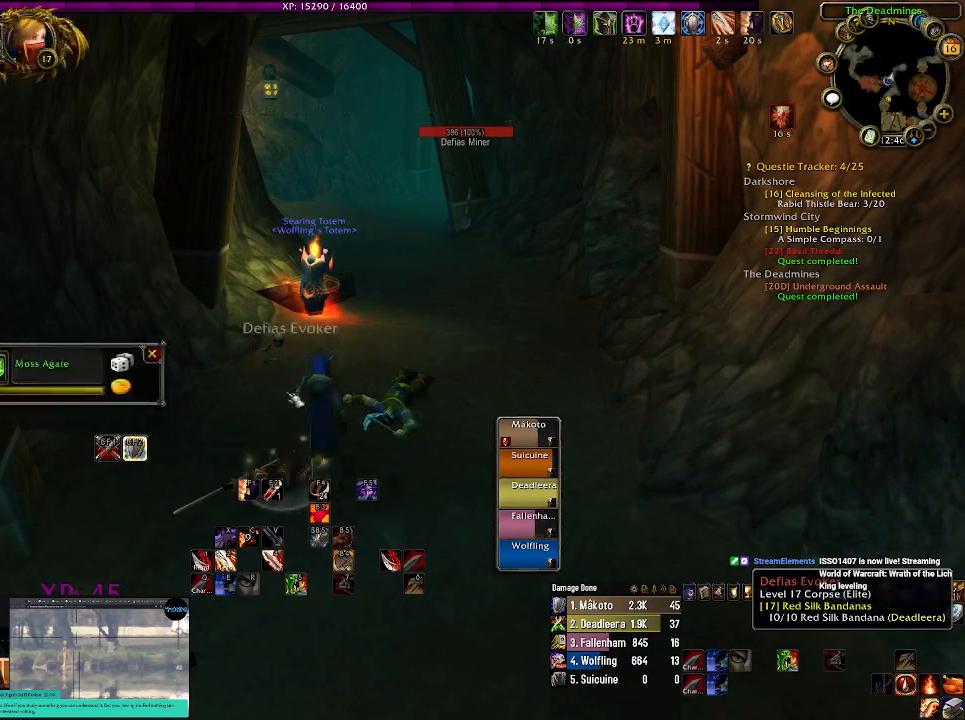
{"keys": [], "mouse": ["right"], "events": [[450, "mouse_right", "down"]]}
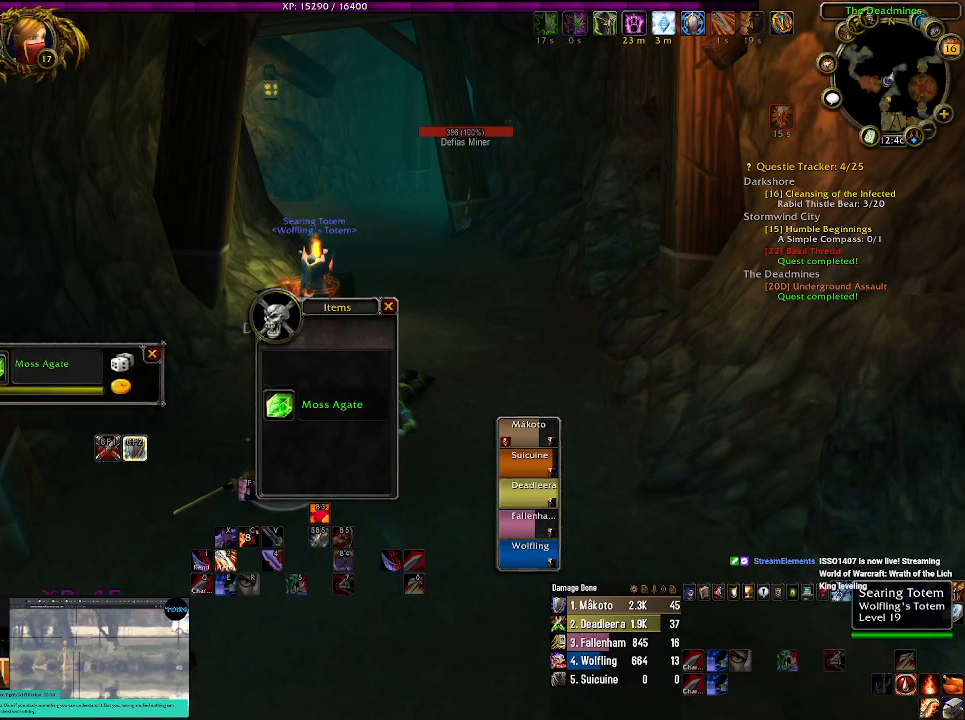
{"keys": ["w"], "mouse": [], "events": [[117, "mouse_right", "up"], [234, "w", "down"]]}
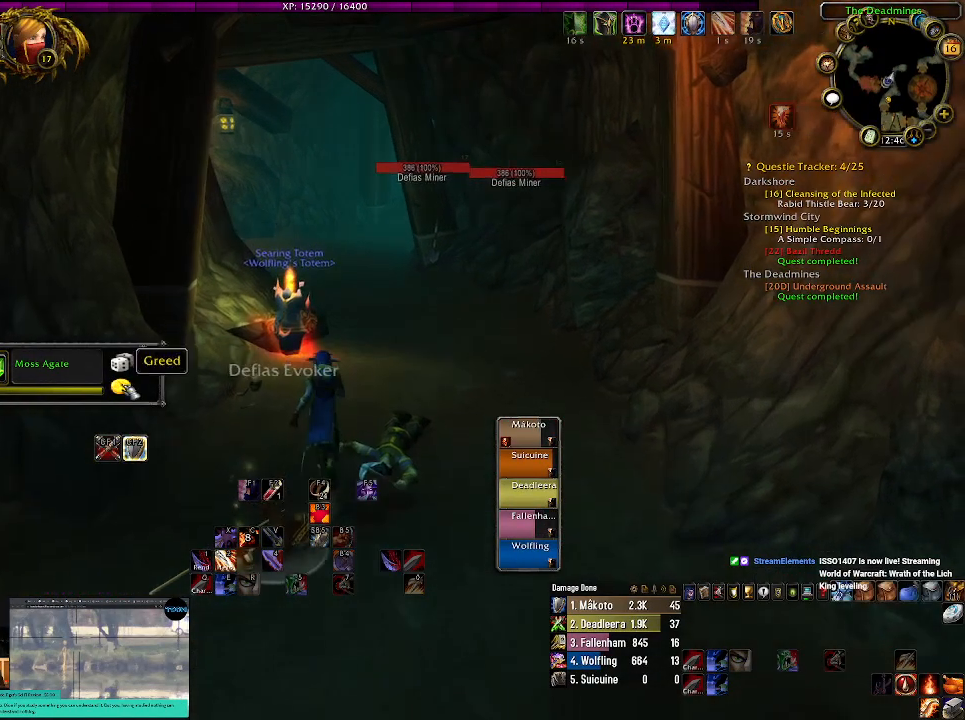
{"keys": ["w"], "mouse": [], "events": []}
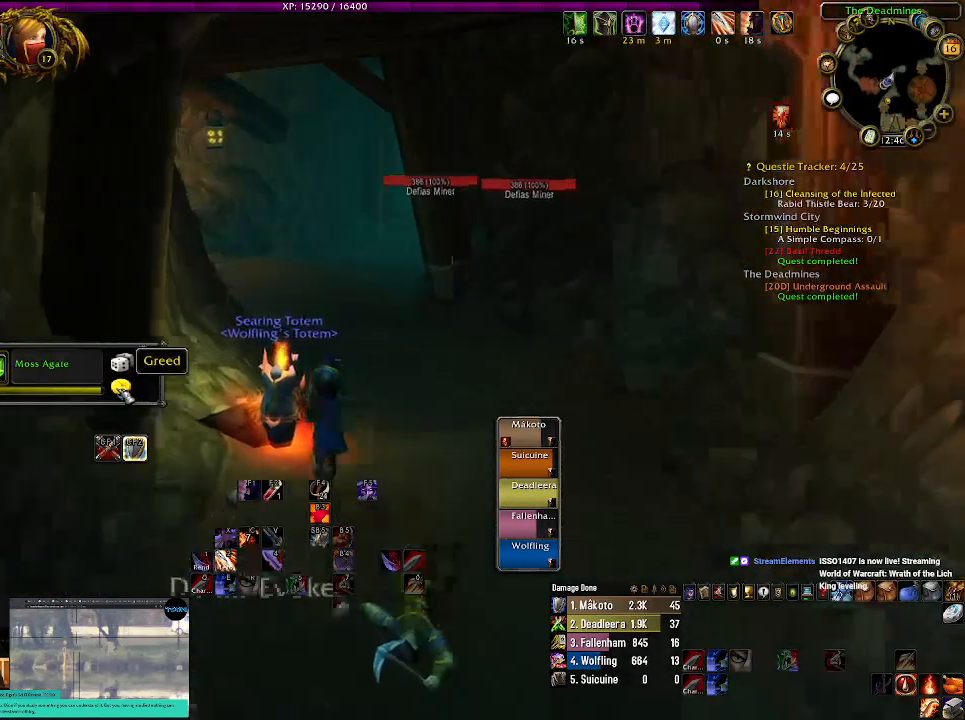
{"keys": ["w"], "mouse": [], "events": [[67, "mouse_left", "down"], [217, "mouse_left", "up"]]}
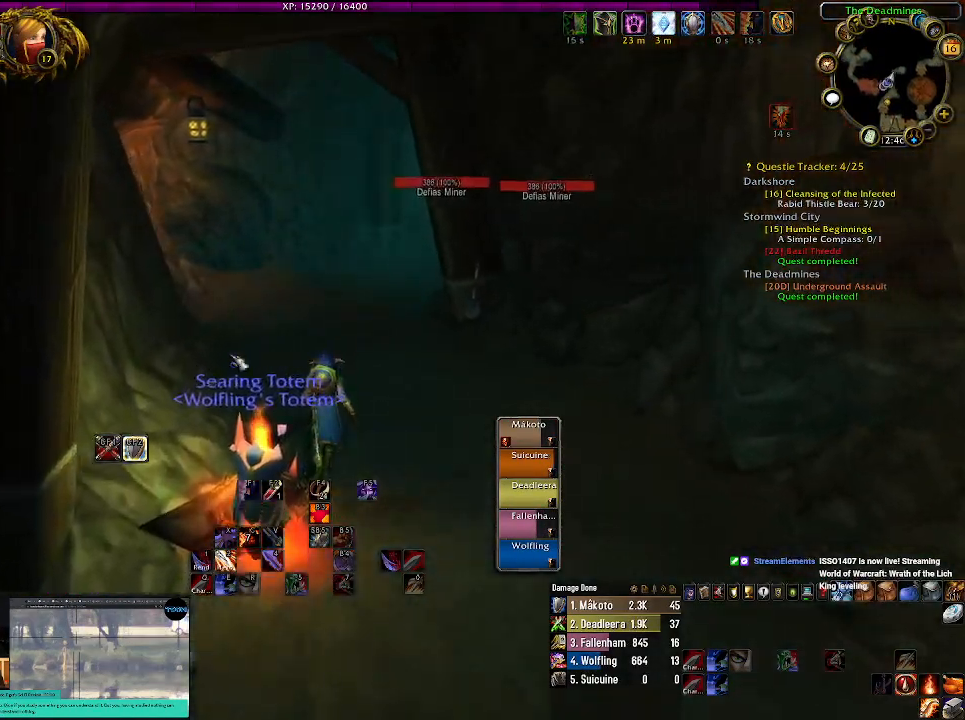
{"keys": ["w"], "mouse": [], "events": []}
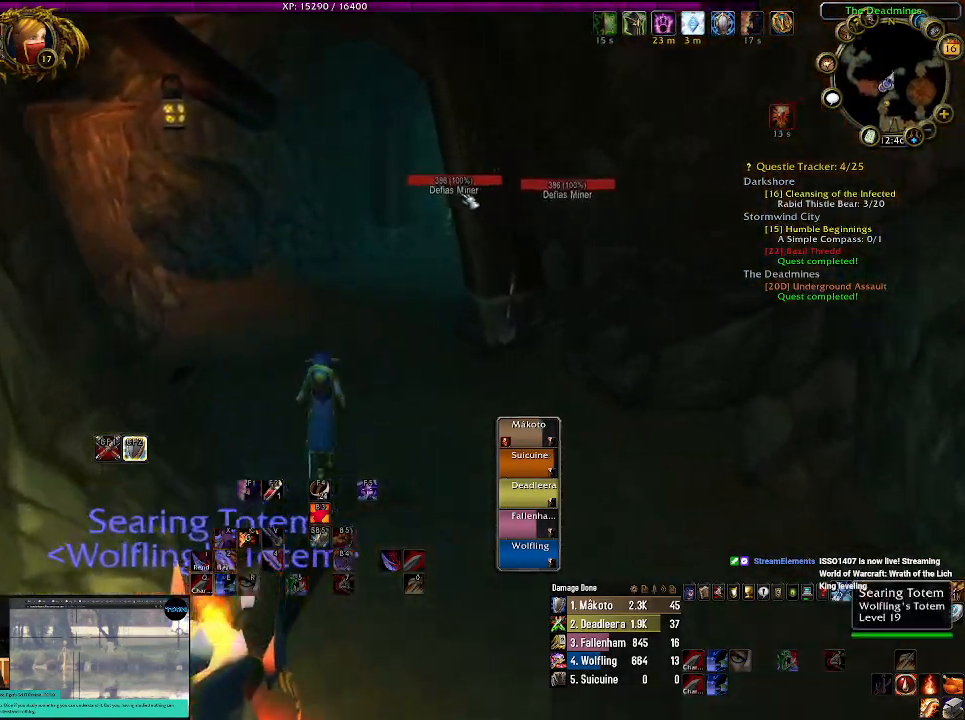
{"keys": ["w"], "mouse": ["left"], "events": [[17, "mouse_left", "down"], [84, "mouse_left", "up"], [400, "mouse_left", "down"]]}
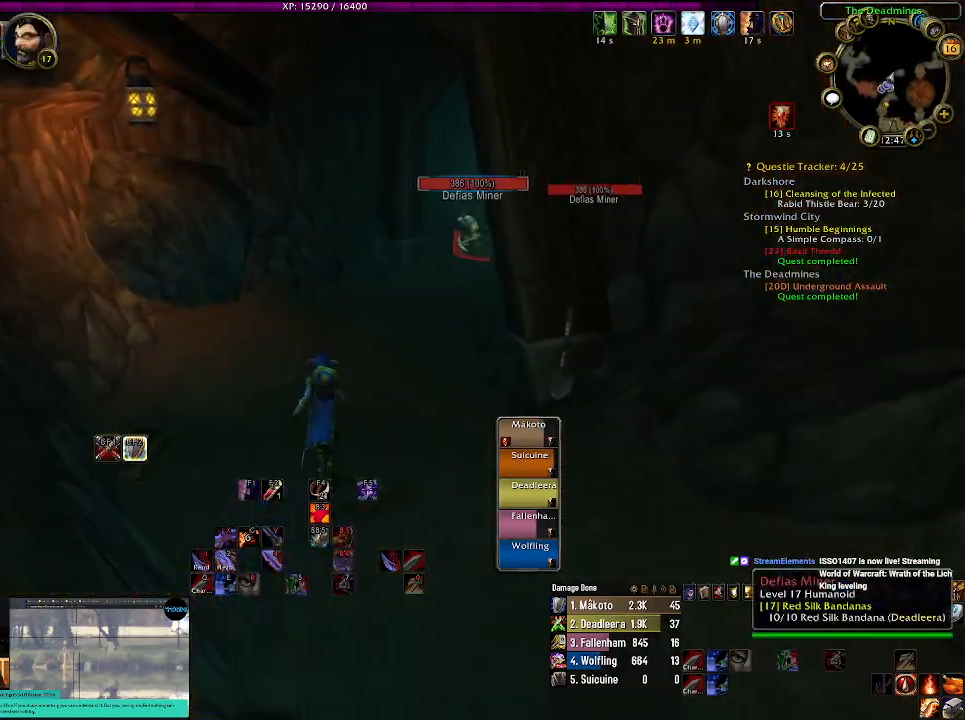
{"keys": ["a"], "mouse": ["right"], "events": [[84, "mouse_left", "up"], [167, "a", "down"], [167, "mouse_right", "down"], [417, "w", "up"]]}
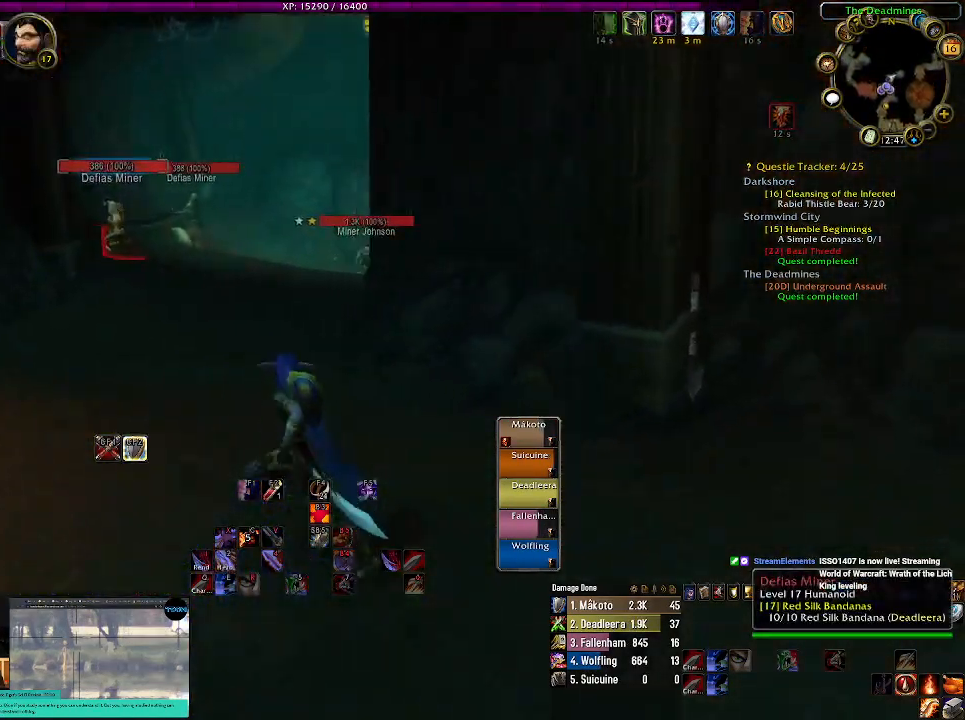
{"keys": [], "mouse": [], "events": [[234, "w", "down"], [317, "a", "up"], [350, "mouse_right", "up"], [350, "w", "up"]]}
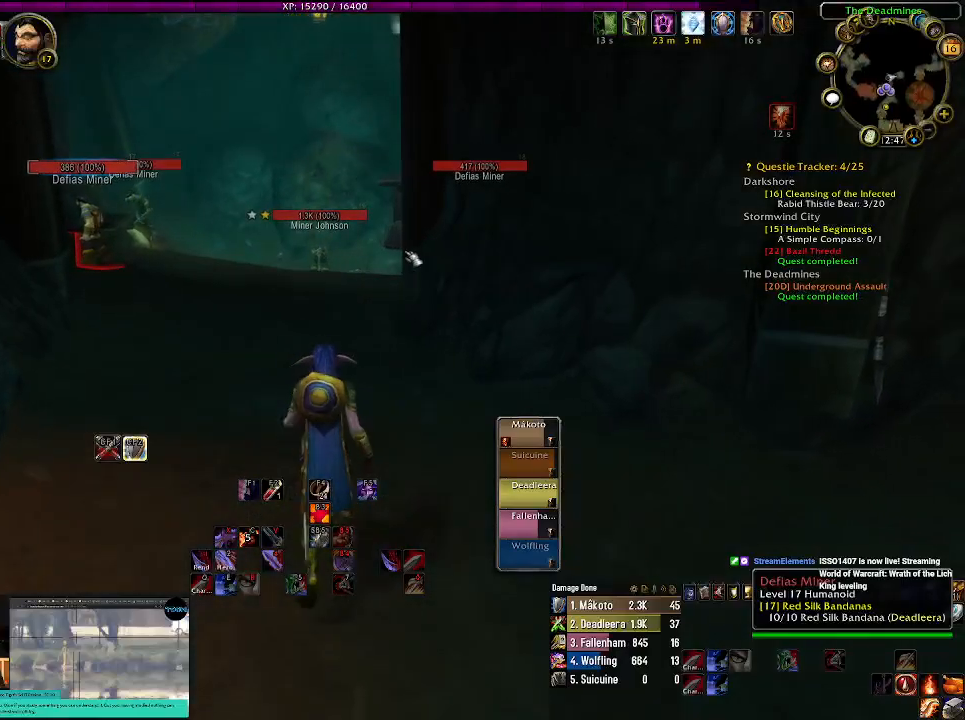
{"keys": [], "mouse": [], "events": [[117, "w", "down"], [250, "w", "up"], [367, "mouse_right", "down"], [434, "mouse_right", "up"]]}
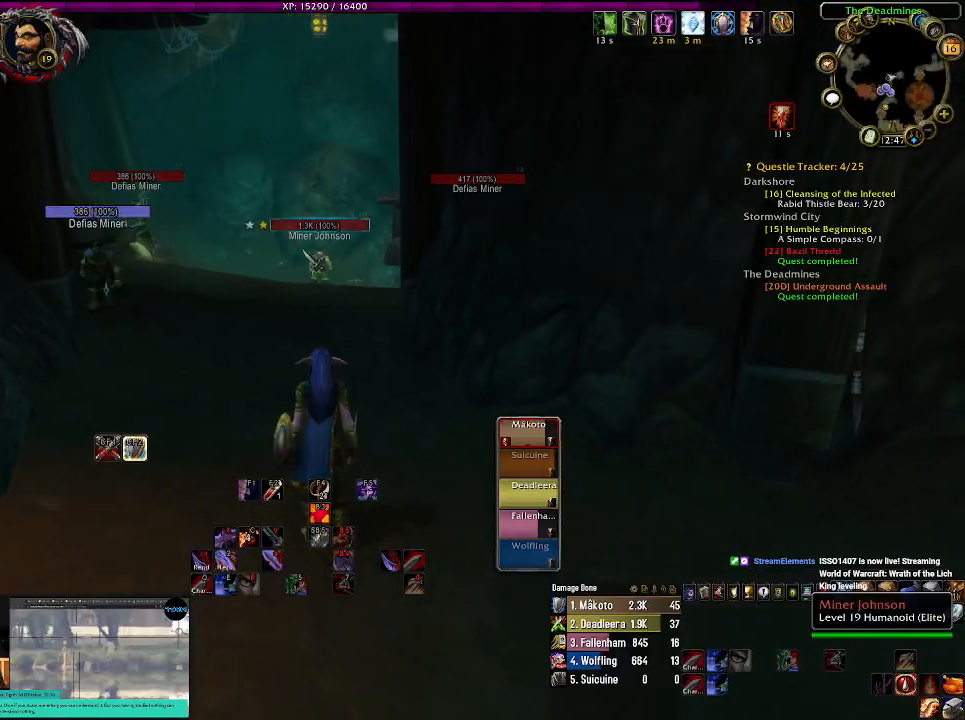
{"keys": [], "mouse": [], "events": [[184, "mouse_right", "down"], [267, "mouse_right", "up"]]}
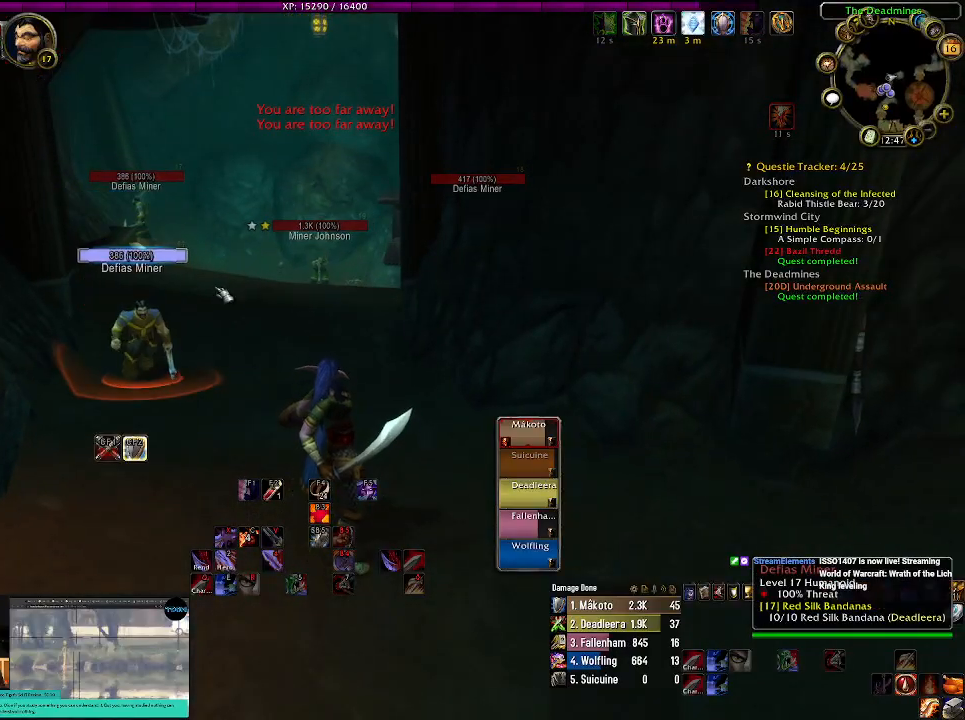
{"keys": ["d"], "mouse": ["right"], "events": [[50, "w", "down"], [217, "mouse_right", "down"], [284, "mouse_right", "up"], [434, "w", "up"], [467, "mouse_right", "down"], [500, "d", "down"]]}